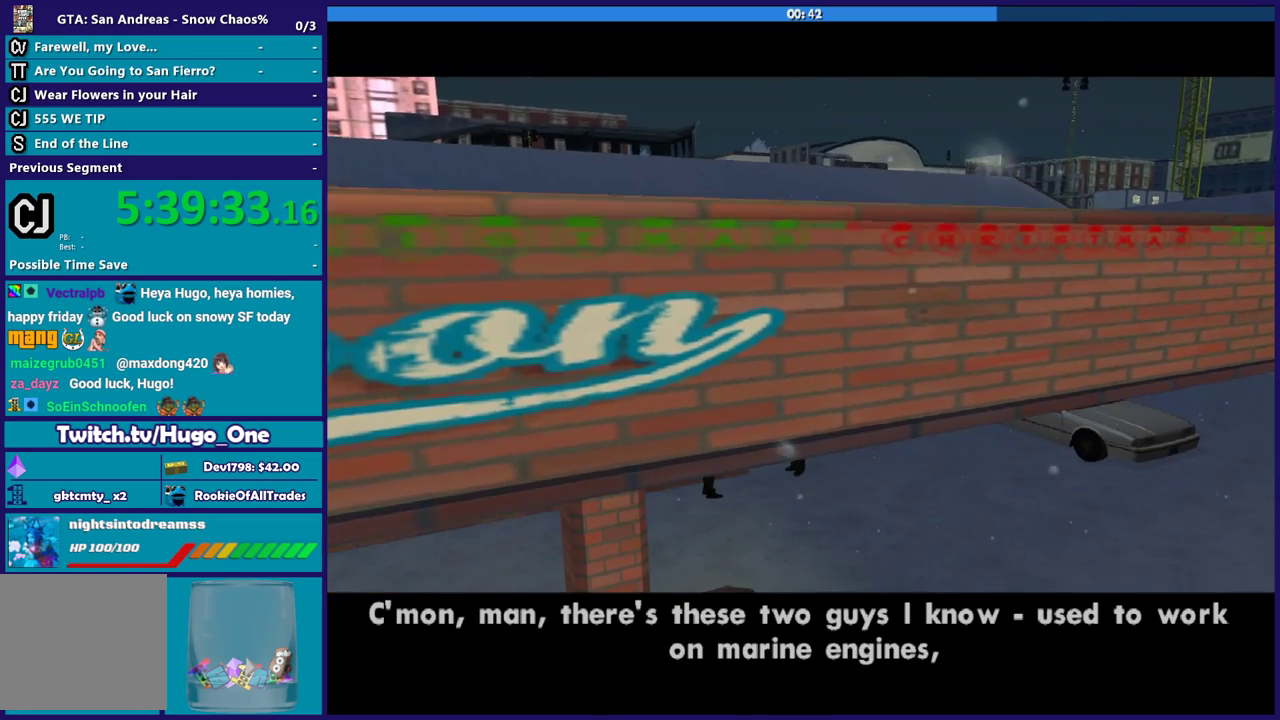
Gameplay with a controller (Xbox layout); each line is a JSON object with the inputs held at the frame after it. "events" lists button and stick changes between this image and that frame as [ms after this image, input, new state], when the widget could be followed in between.
{"buttons": [], "left_stick": "center", "right_stick": "center", "events": [[267, "A", "down"], [434, "A", "up"]]}
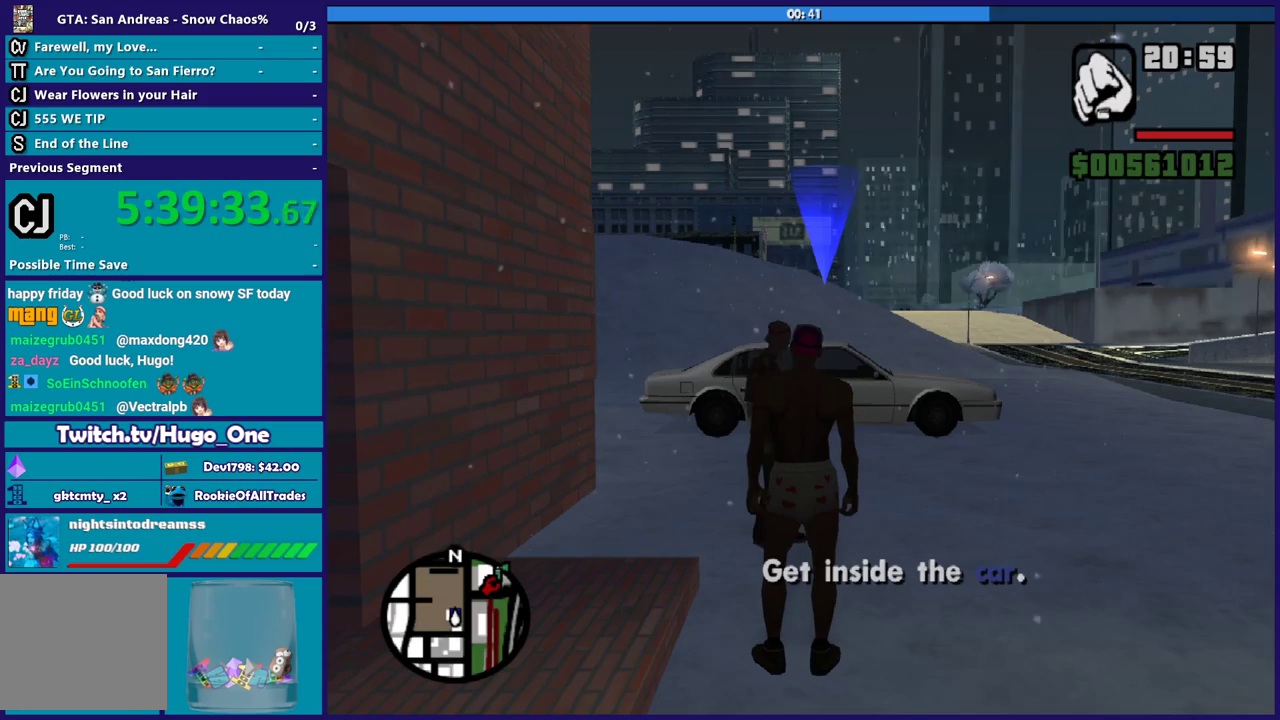
{"buttons": [], "left_stick": "center", "right_stick": "center", "events": []}
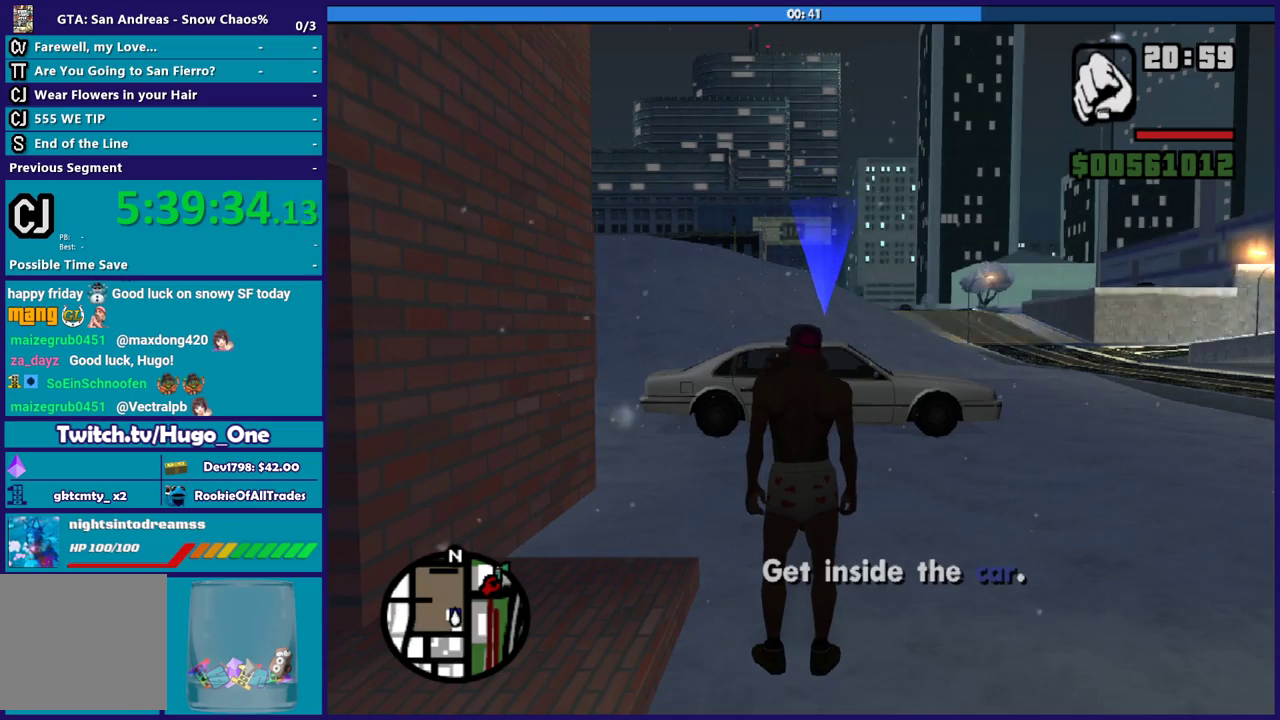
{"buttons": ["A"], "left_stick": "up", "right_stick": "center", "events": [[467, "A", "down"], [467, "left_stick", "up"]]}
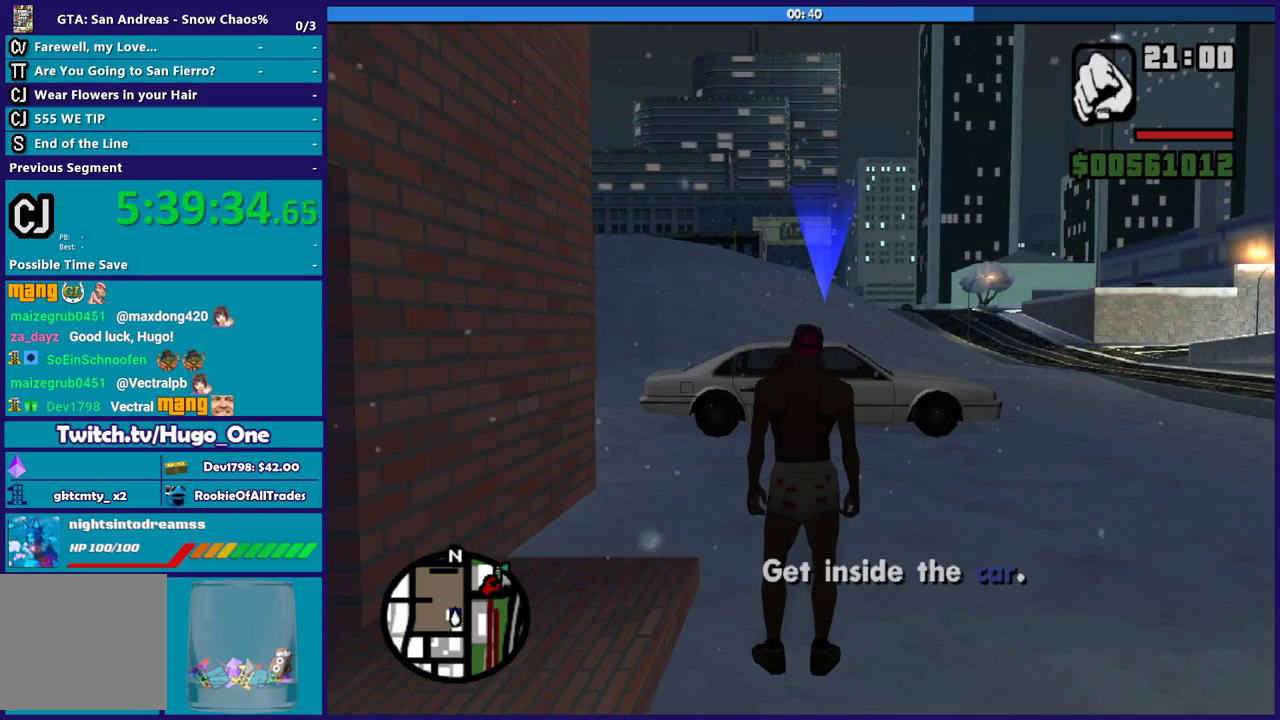
{"buttons": [], "left_stick": "up-left", "right_stick": "center", "events": [[101, "A", "up"], [201, "A", "down"], [334, "A", "up"], [334, "left_stick", "up-left"], [401, "A", "down"], [501, "A", "up"]]}
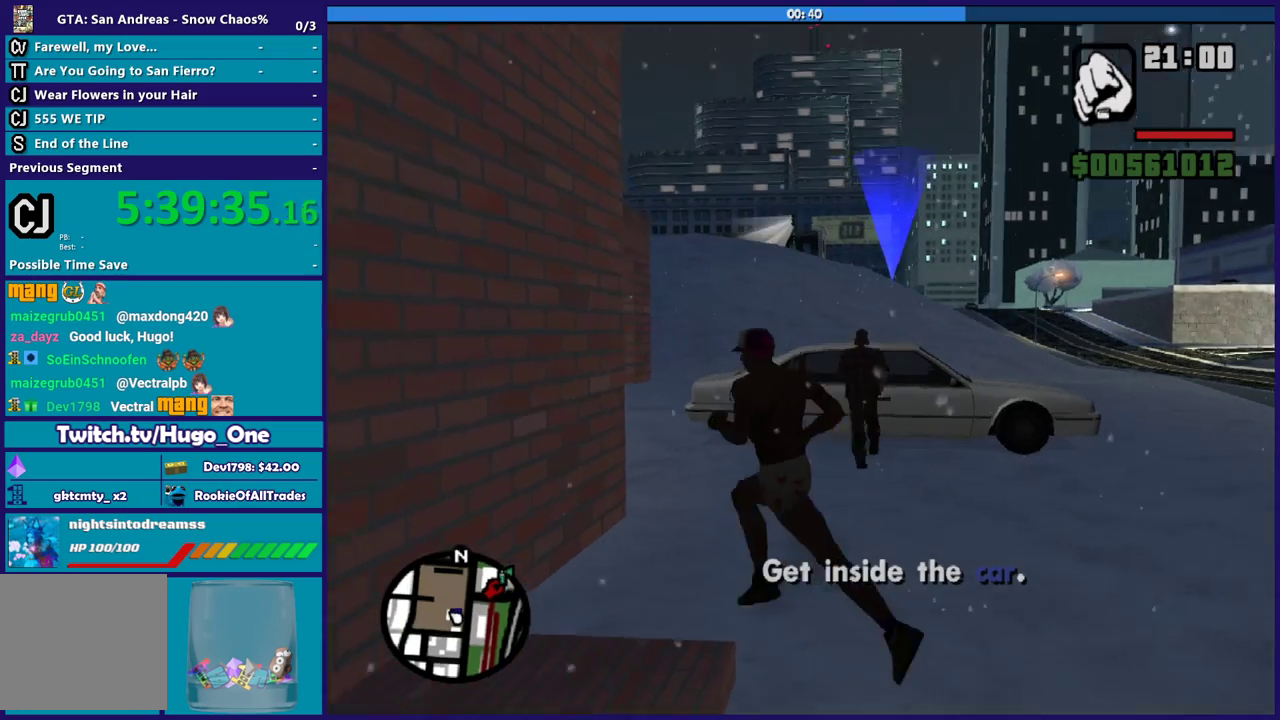
{"buttons": ["A"], "left_stick": "up", "right_stick": "center", "events": [[100, "A", "down"], [100, "left_stick", "up"], [200, "A", "up"], [300, "A", "down"], [400, "A", "up"], [500, "A", "down"]]}
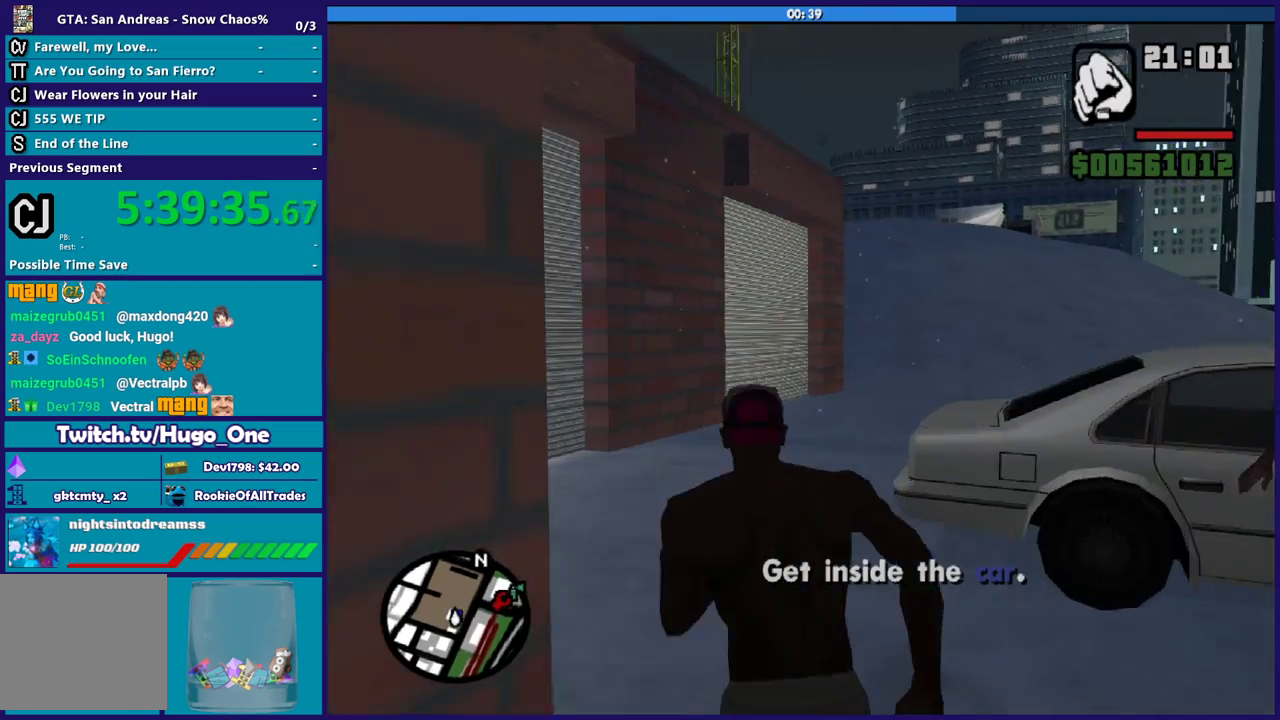
{"buttons": ["A"], "left_stick": "up-right", "right_stick": "center", "events": [[134, "A", "up"], [201, "A", "down"], [301, "left_stick", "up-left"], [334, "A", "up"], [367, "left_stick", "up"], [401, "A", "down"], [501, "left_stick", "up-right"]]}
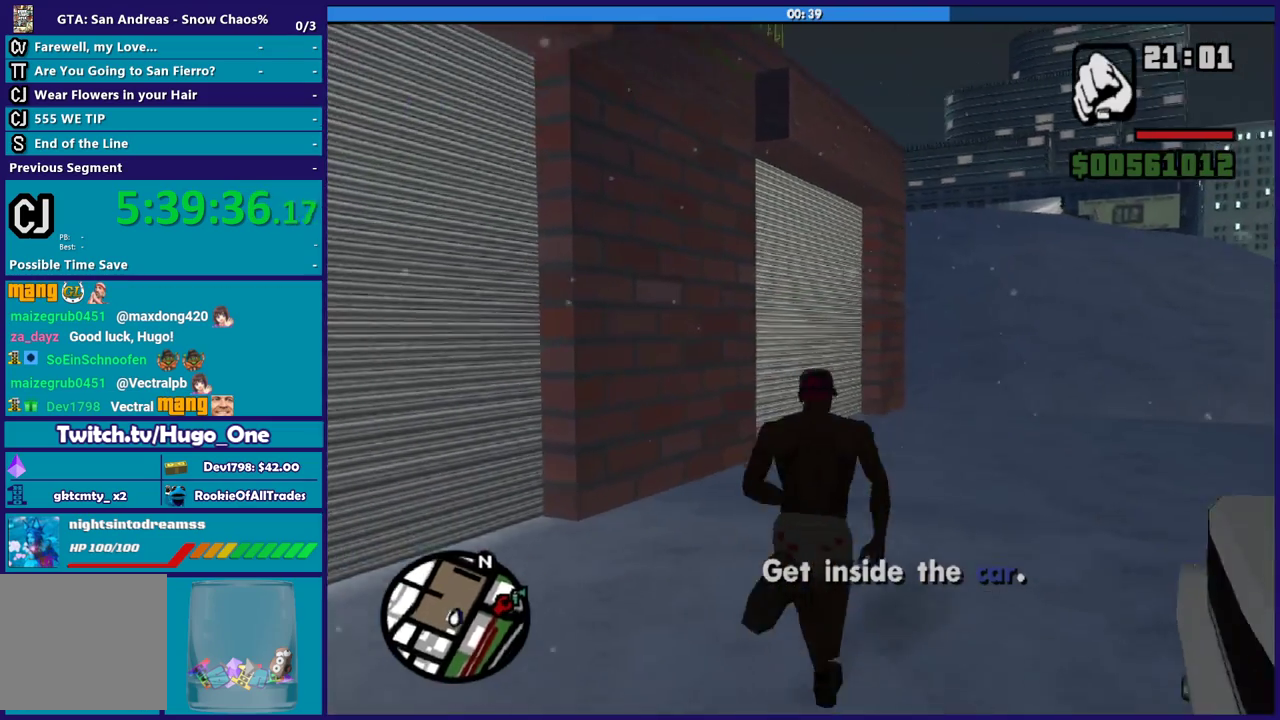
{"buttons": ["Y"], "left_stick": "center", "right_stick": "center", "events": [[33, "A", "up"], [100, "A", "down"], [200, "A", "up"], [234, "left_stick", "right"], [300, "Y", "down"], [400, "Y", "up"], [467, "Y", "down"], [500, "left_stick", "center"]]}
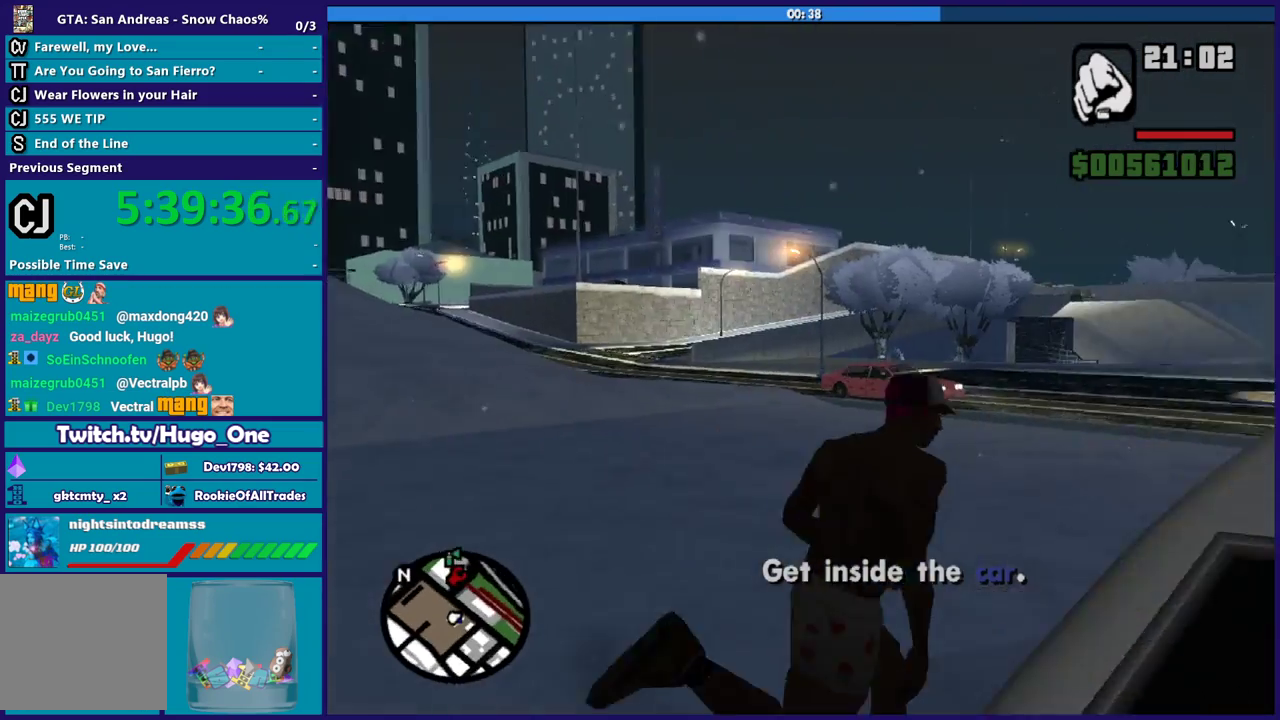
{"buttons": [], "left_stick": "center", "right_stick": "center", "events": [[101, "Y", "up"], [167, "Y", "down"], [301, "Y", "up"], [368, "Y", "down"], [501, "Y", "up"]]}
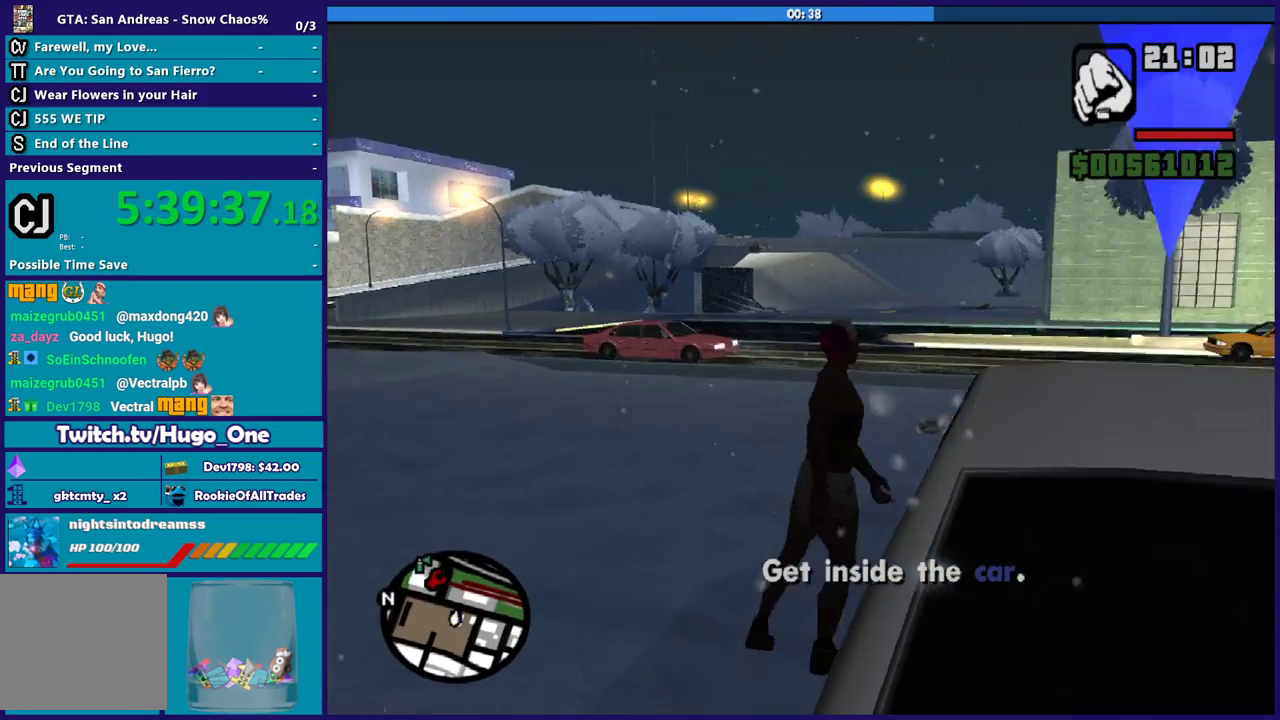
{"buttons": ["Y"], "left_stick": "center", "right_stick": "center", "events": [[67, "Y", "down"], [200, "Y", "up"], [267, "Y", "down"], [400, "Y", "up"], [467, "Y", "down"]]}
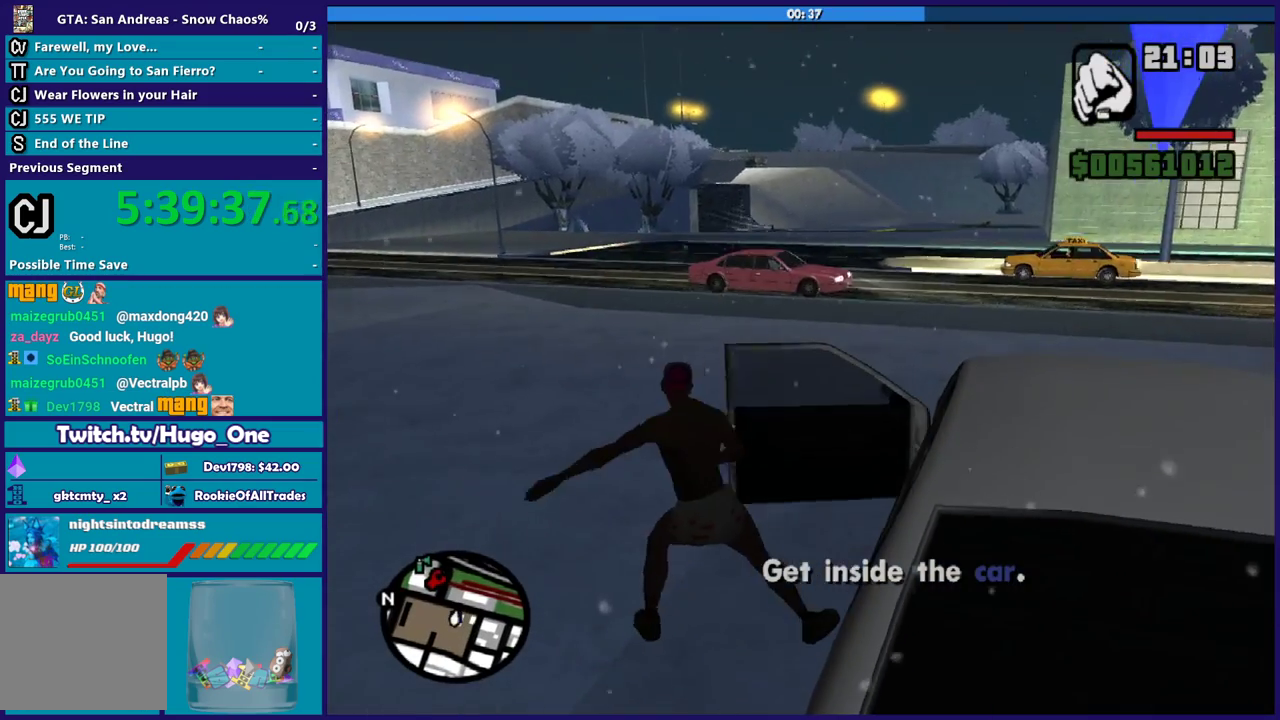
{"buttons": [], "left_stick": "center", "right_stick": "center", "events": [[101, "Y", "up"], [234, "right_stick", "down-left"], [401, "right_stick", "center"]]}
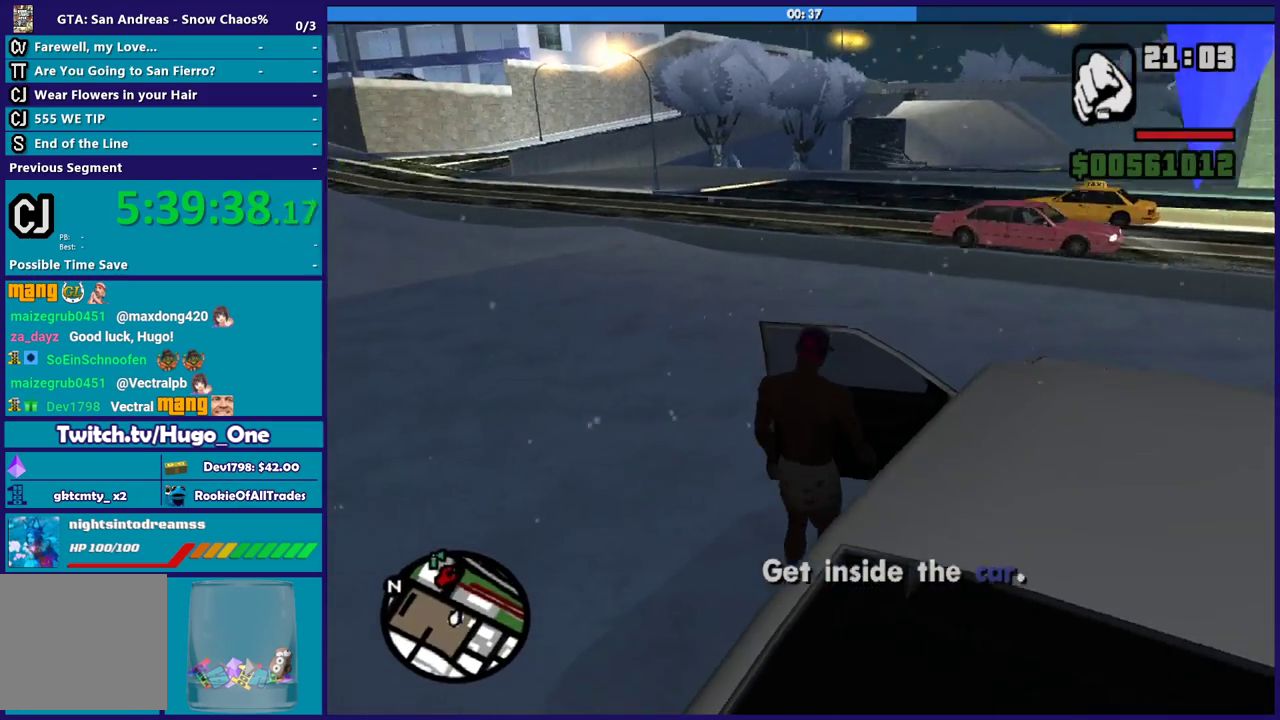
{"buttons": ["A", "R2"], "left_stick": "center", "right_stick": "center", "events": [[100, "right_stick", "up-right"], [234, "right_stick", "center"], [500, "A", "down"], [500, "R2", "down"]]}
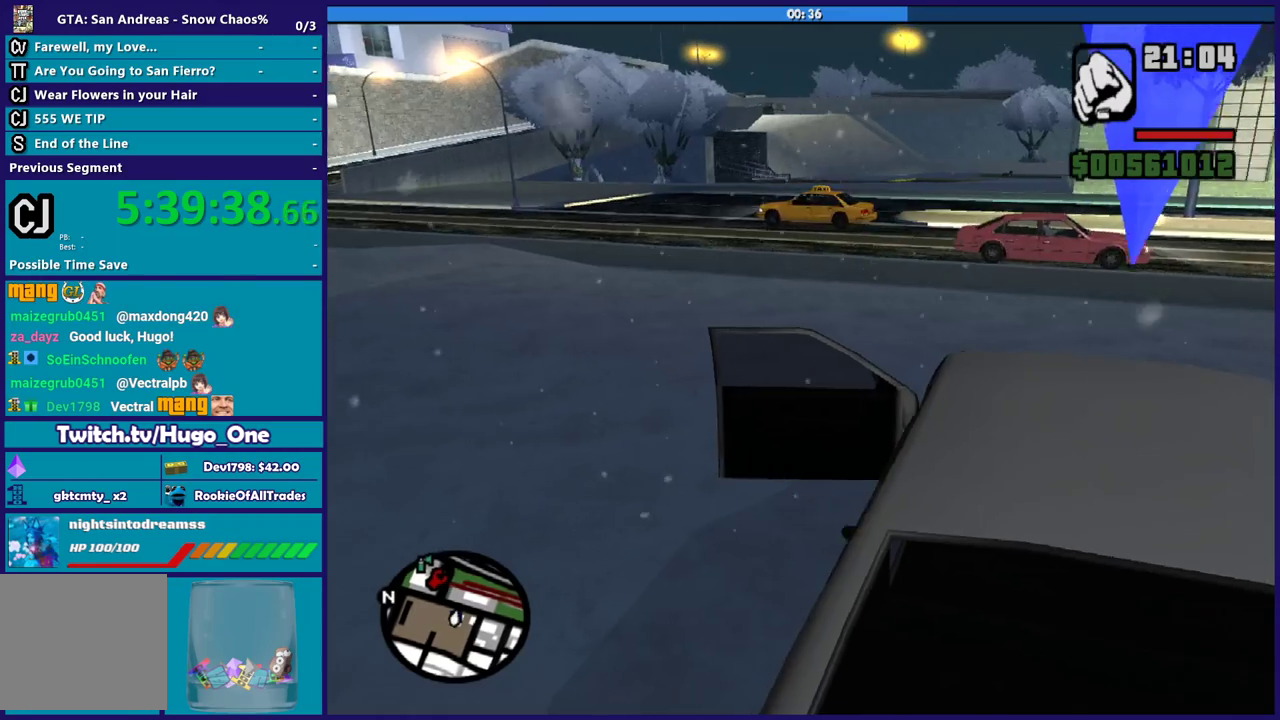
{"buttons": ["A", "R2"], "left_stick": "left", "right_stick": "center", "events": [[67, "left_stick", "left"]]}
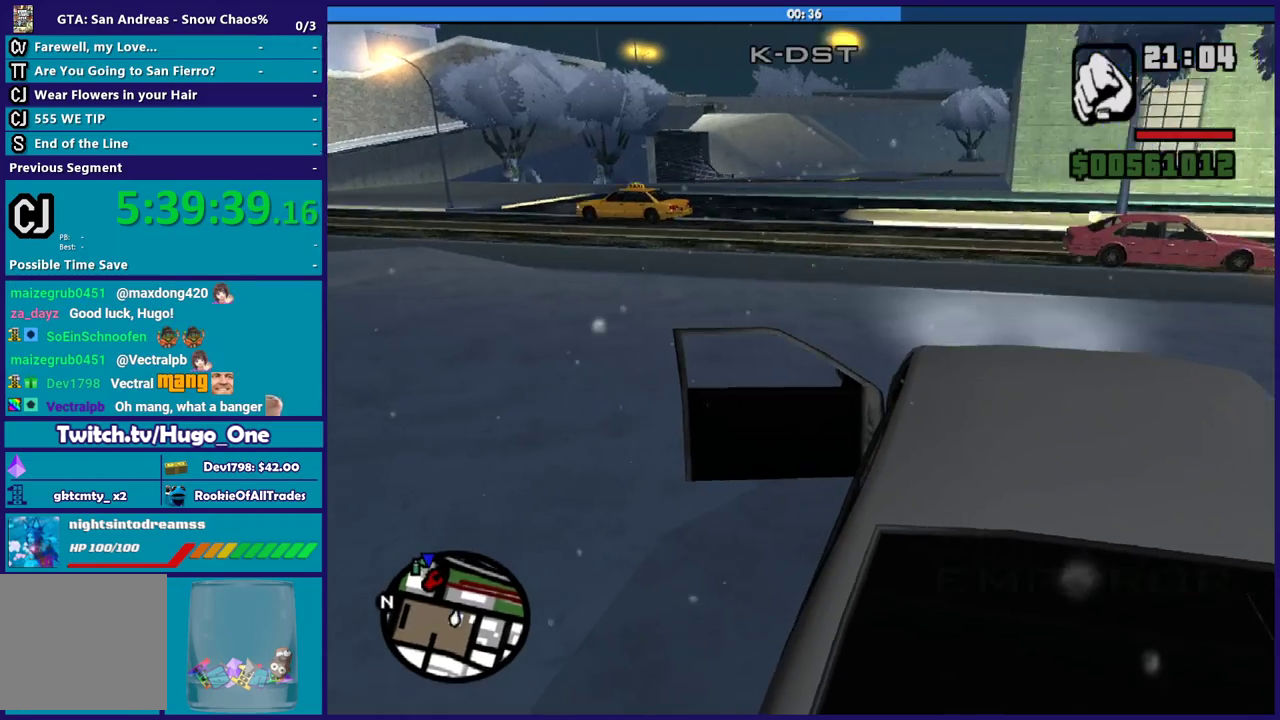
{"buttons": ["R2"], "left_stick": "left", "right_stick": "left", "events": [[33, "A", "up"], [434, "right_stick", "left"]]}
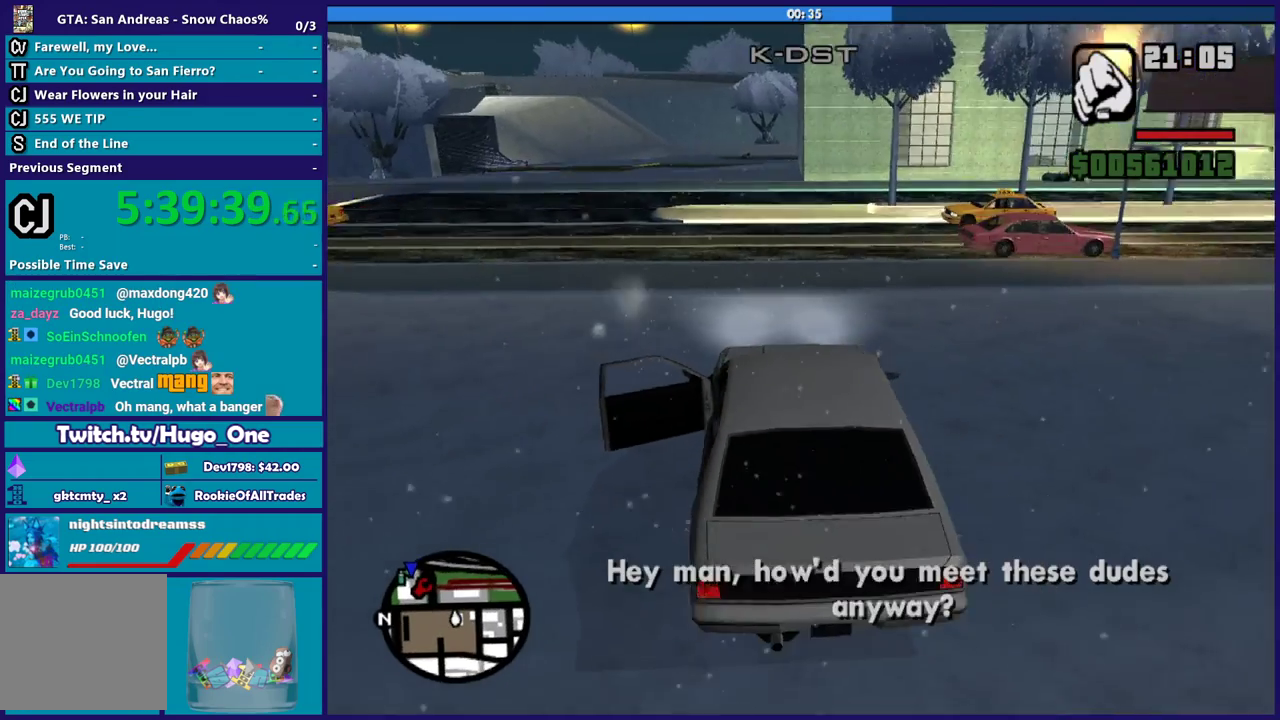
{"buttons": ["R2"], "left_stick": "left", "right_stick": "down-left", "events": [[101, "left_stick", "up-left"], [101, "right_stick", "up-left"], [267, "left_stick", "center"], [334, "right_stick", "center"], [401, "right_stick", "down-left"], [468, "left_stick", "left"]]}
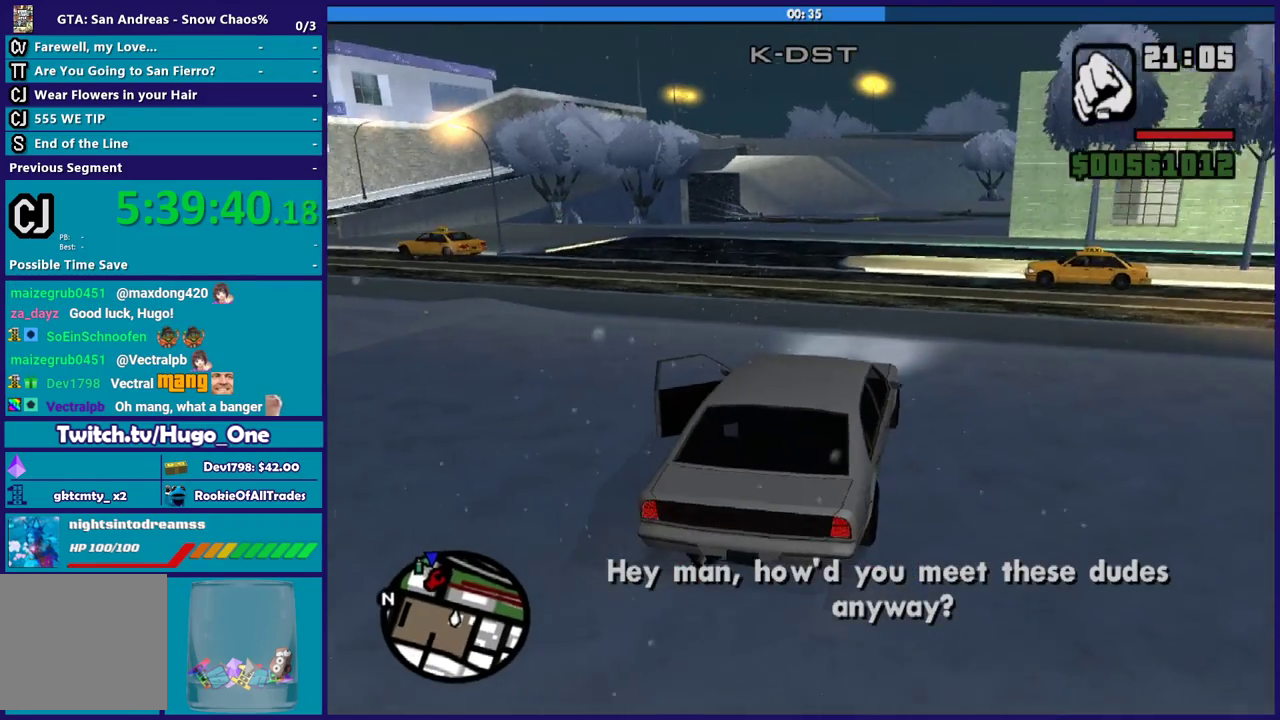
{"buttons": ["R2"], "left_stick": "center", "right_stick": "center", "events": [[100, "right_stick", "center"], [267, "left_stick", "up-left"], [300, "right_stick", "down-left"], [400, "left_stick", "center"], [467, "right_stick", "center"]]}
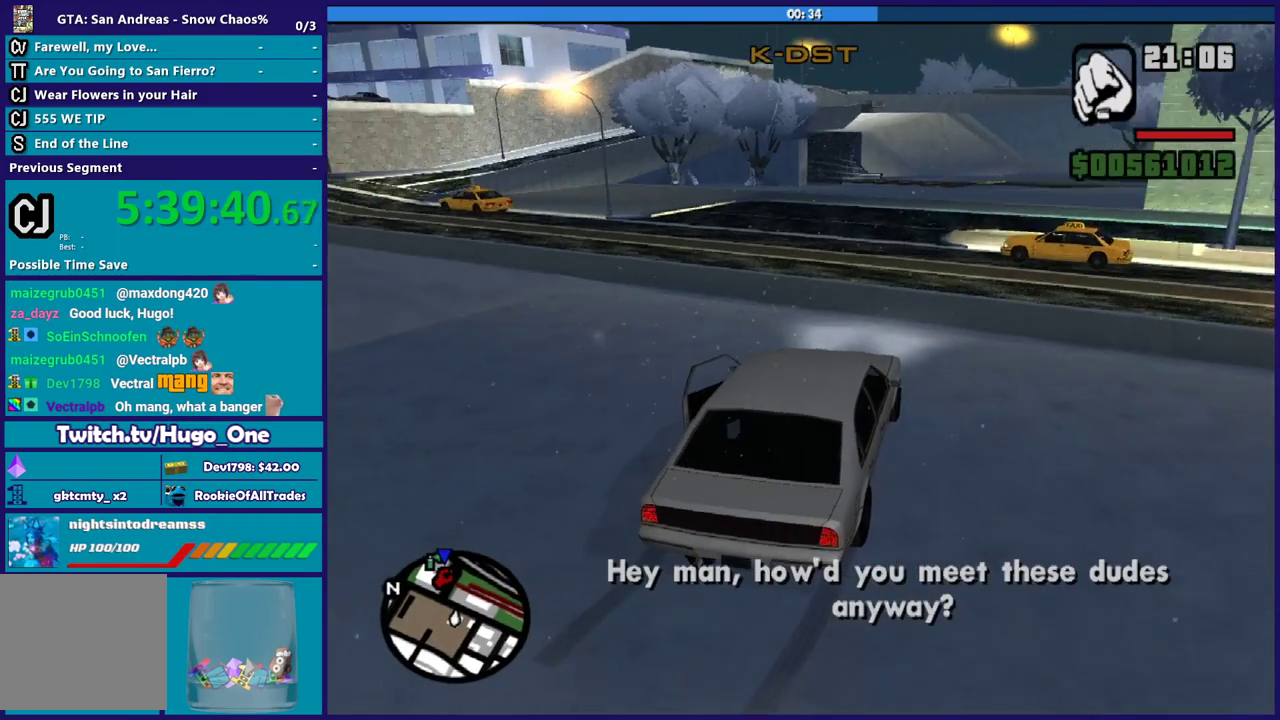
{"buttons": ["R2"], "left_stick": "up-left", "right_stick": "center", "events": [[167, "left_stick", "up-left"], [368, "left_stick", "center"], [501, "left_stick", "up-left"]]}
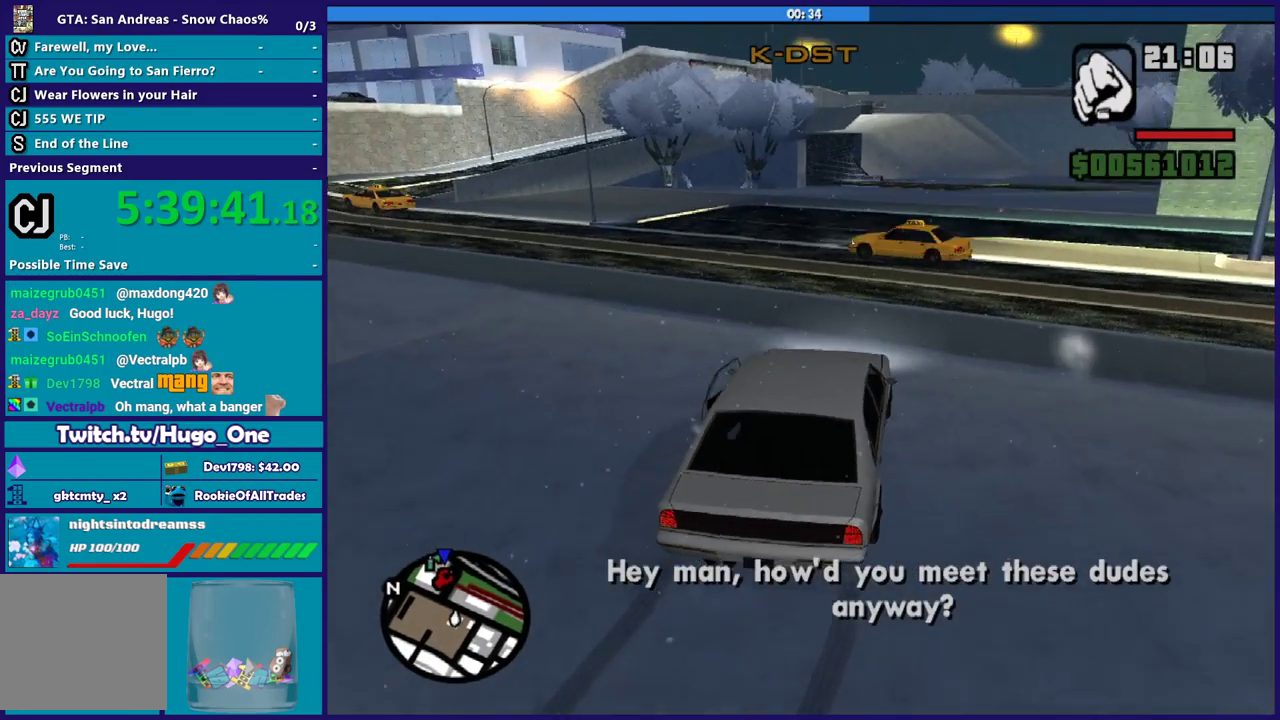
{"buttons": ["R2"], "left_stick": "center", "right_stick": "center", "events": [[200, "left_stick", "center"]]}
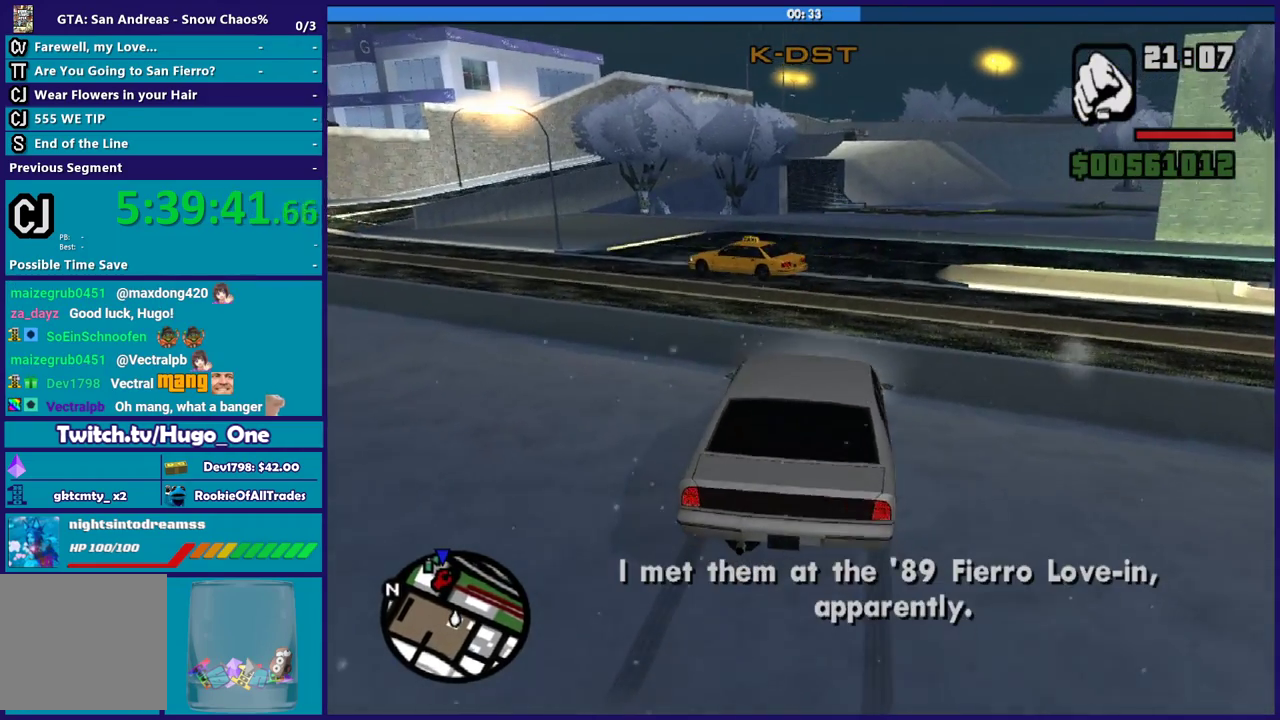
{"buttons": ["R2"], "left_stick": "center", "right_stick": "down-left", "events": [[234, "right_stick", "down-left"], [301, "left_stick", "up-left"], [501, "left_stick", "center"]]}
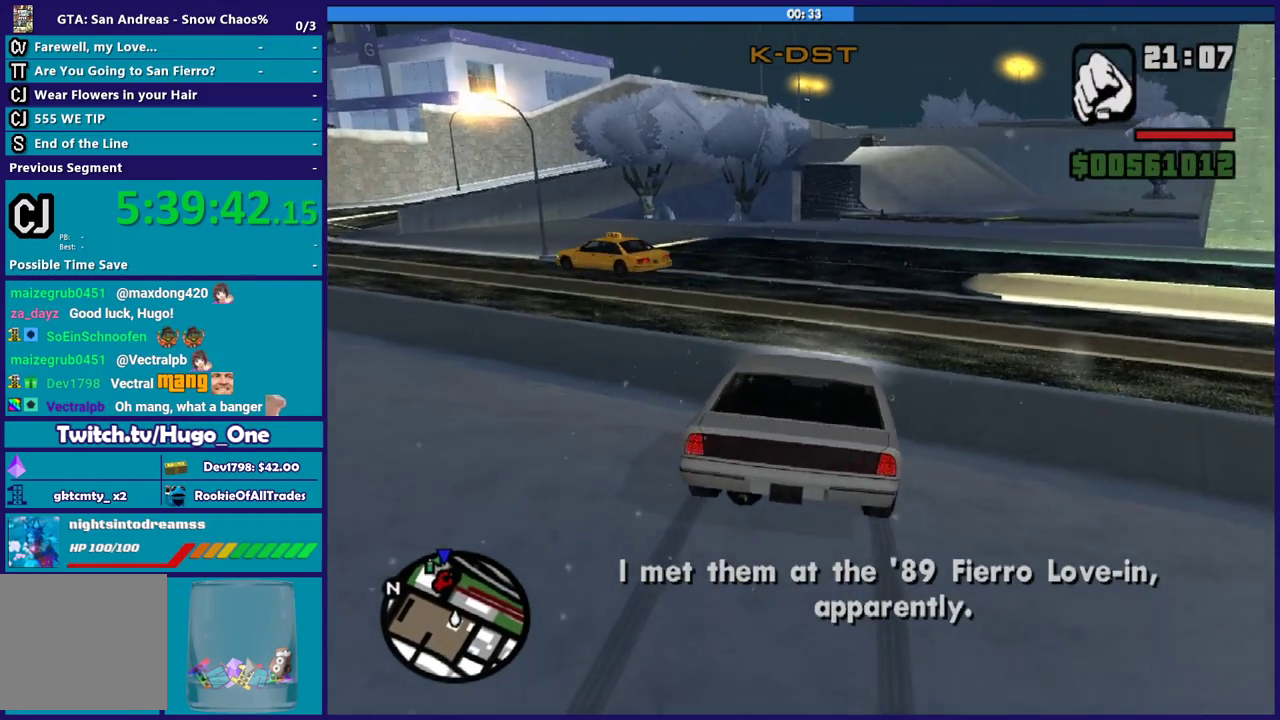
{"buttons": ["R2"], "left_stick": "center", "right_stick": "down-left", "events": [[267, "left_stick", "up-left"], [434, "left_stick", "center"]]}
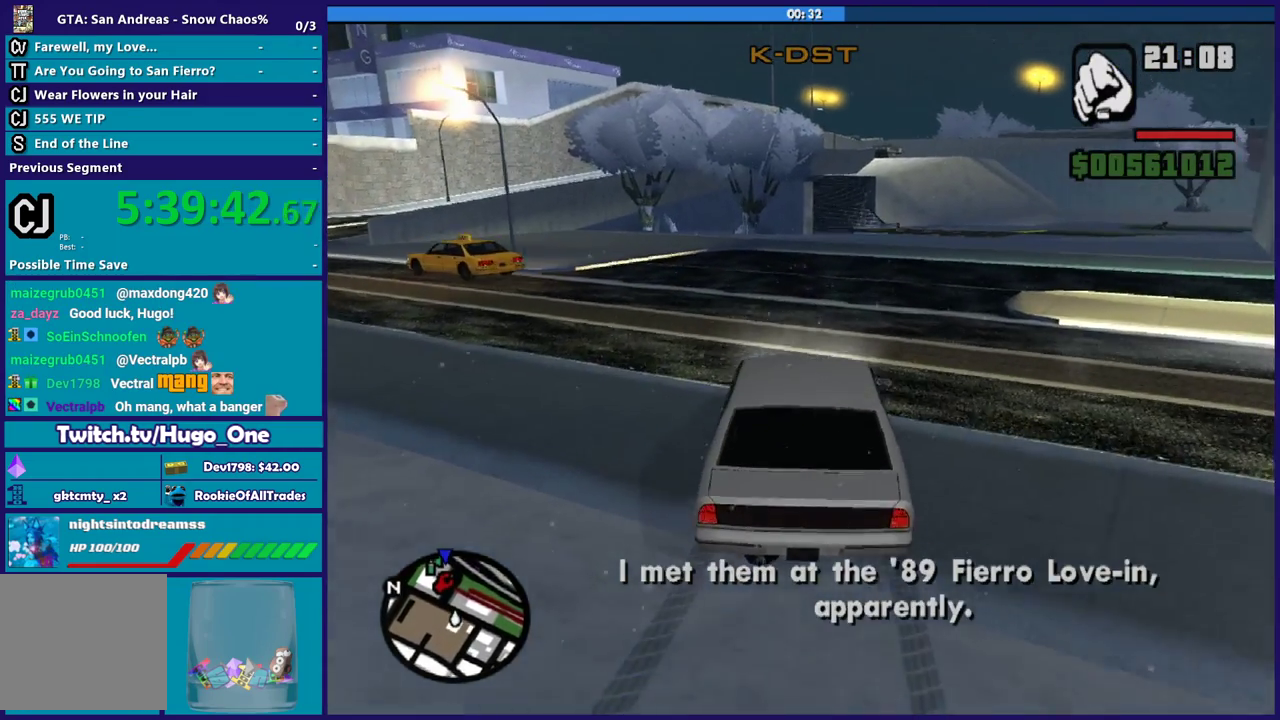
{"buttons": ["R2"], "left_stick": "center", "right_stick": "down-left", "events": [[67, "left_stick", "down-right"], [167, "left_stick", "center"]]}
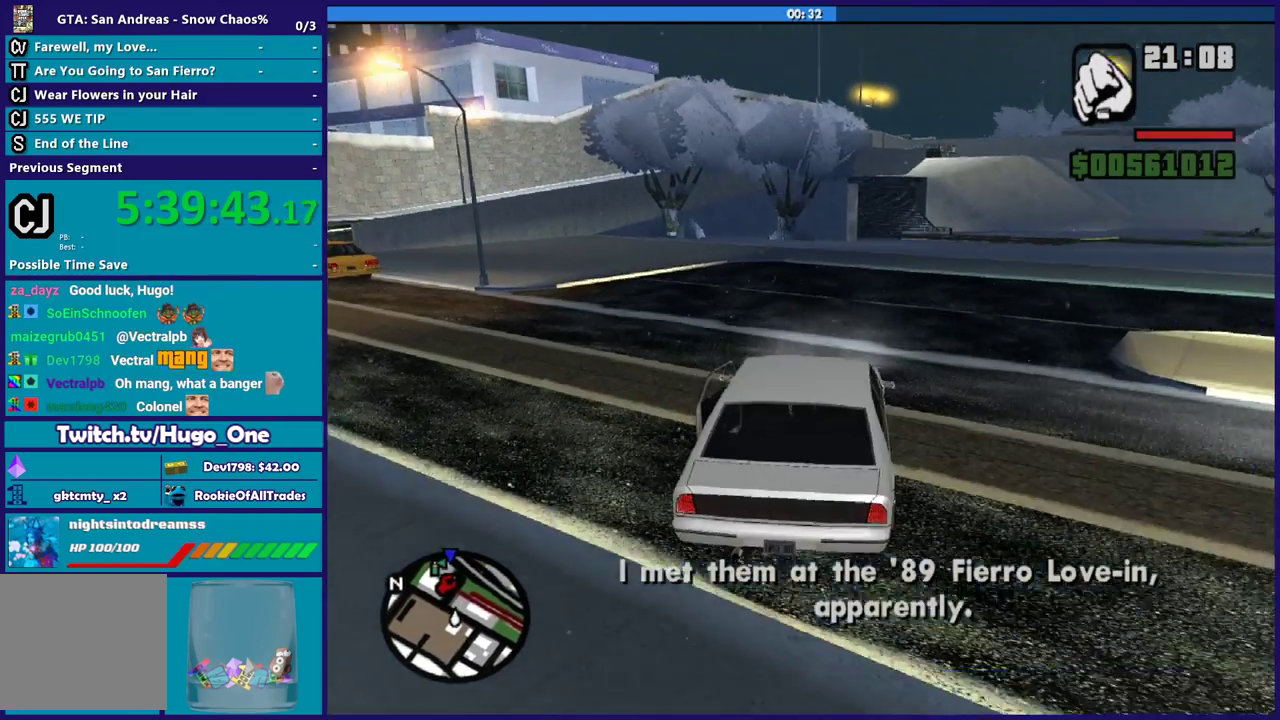
{"buttons": ["R2"], "left_stick": "right", "right_stick": "down-left", "events": [[133, "left_stick", "right"], [200, "left_stick", "down-right"], [234, "right_stick", "center"], [300, "left_stick", "center"], [434, "right_stick", "down-left"], [467, "left_stick", "right"]]}
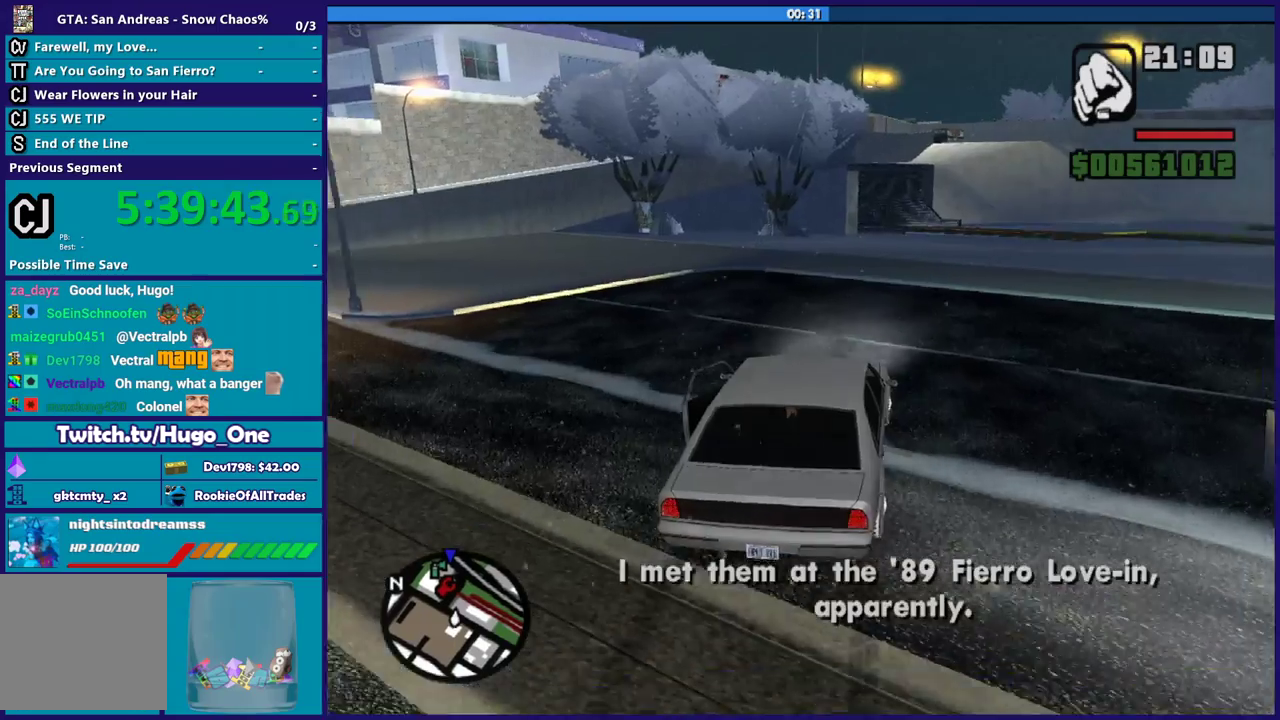
{"buttons": ["R2"], "left_stick": "right", "right_stick": "down-left", "events": [[167, "left_stick", "center"], [334, "left_stick", "right"]]}
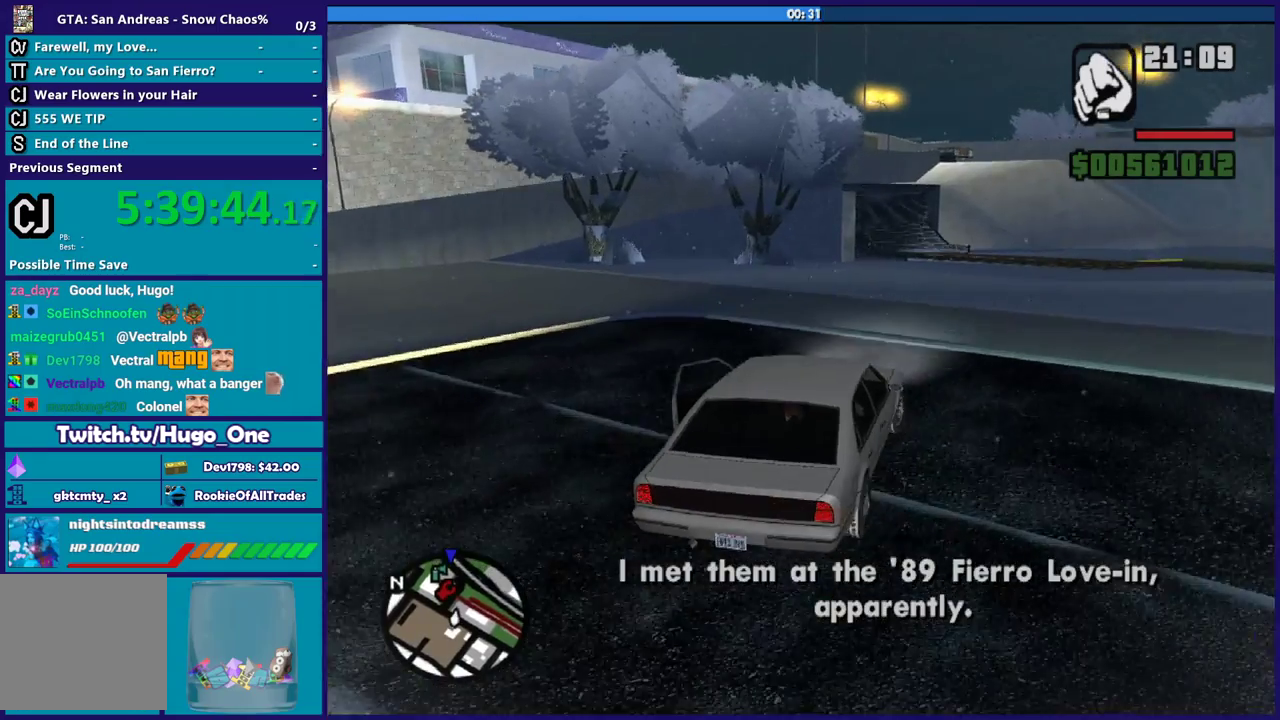
{"buttons": ["R2"], "left_stick": "left", "right_stick": "down-left", "events": [[133, "left_stick", "center"], [234, "left_stick", "down-right"], [467, "left_stick", "left"]]}